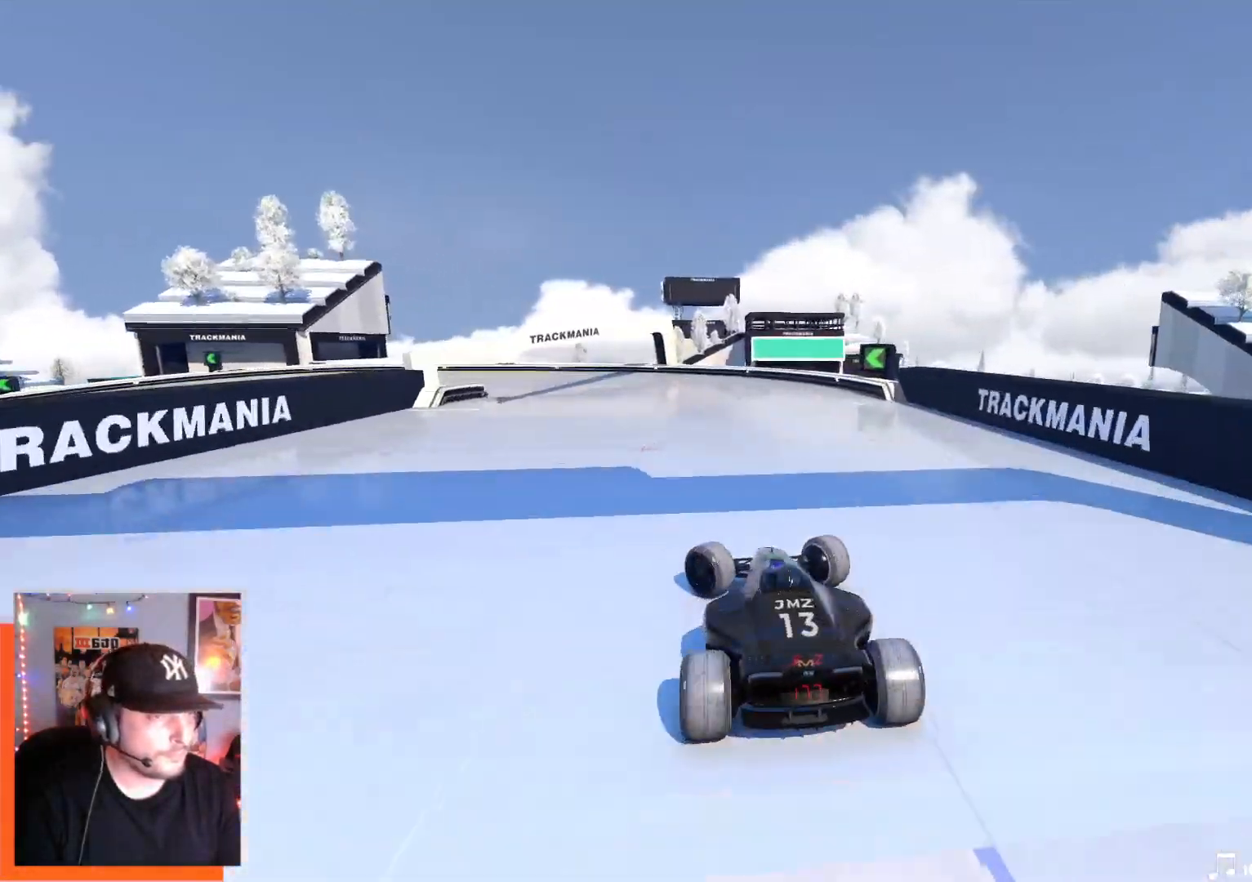
Gameplay with keyboard; each line is a JSON object with the keys held at the frame after it. "events" lists presses ("down") and releases ("up") of "down", "left", "right" and "up" between this image and that frame as [ms after this image, input, new state], when the widget could be followed in between. No other keys are recorded. Mouse input is not recorded.
{"keys": ["left", "up"], "events": []}
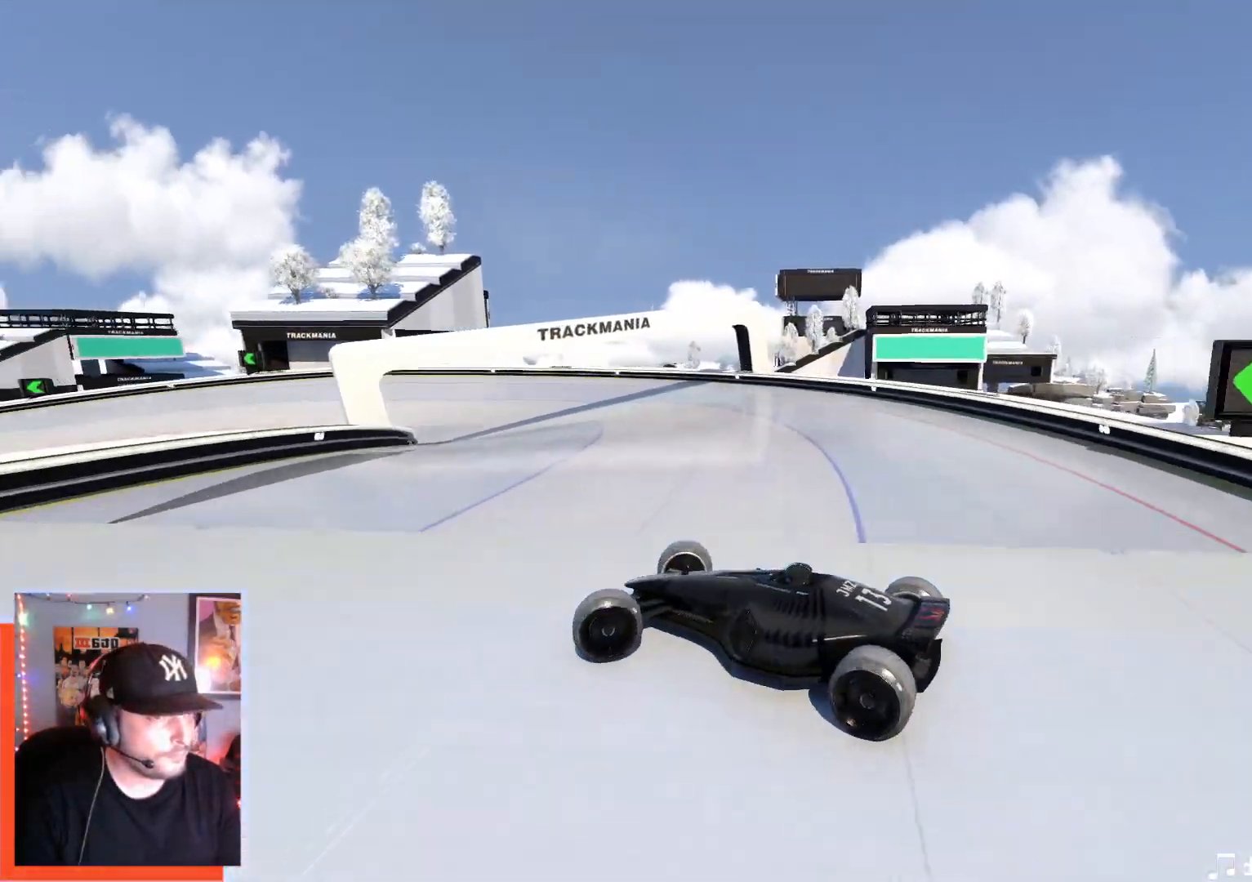
{"keys": ["right", "up"], "events": [[50, "left", "up"], [117, "right", "down"]]}
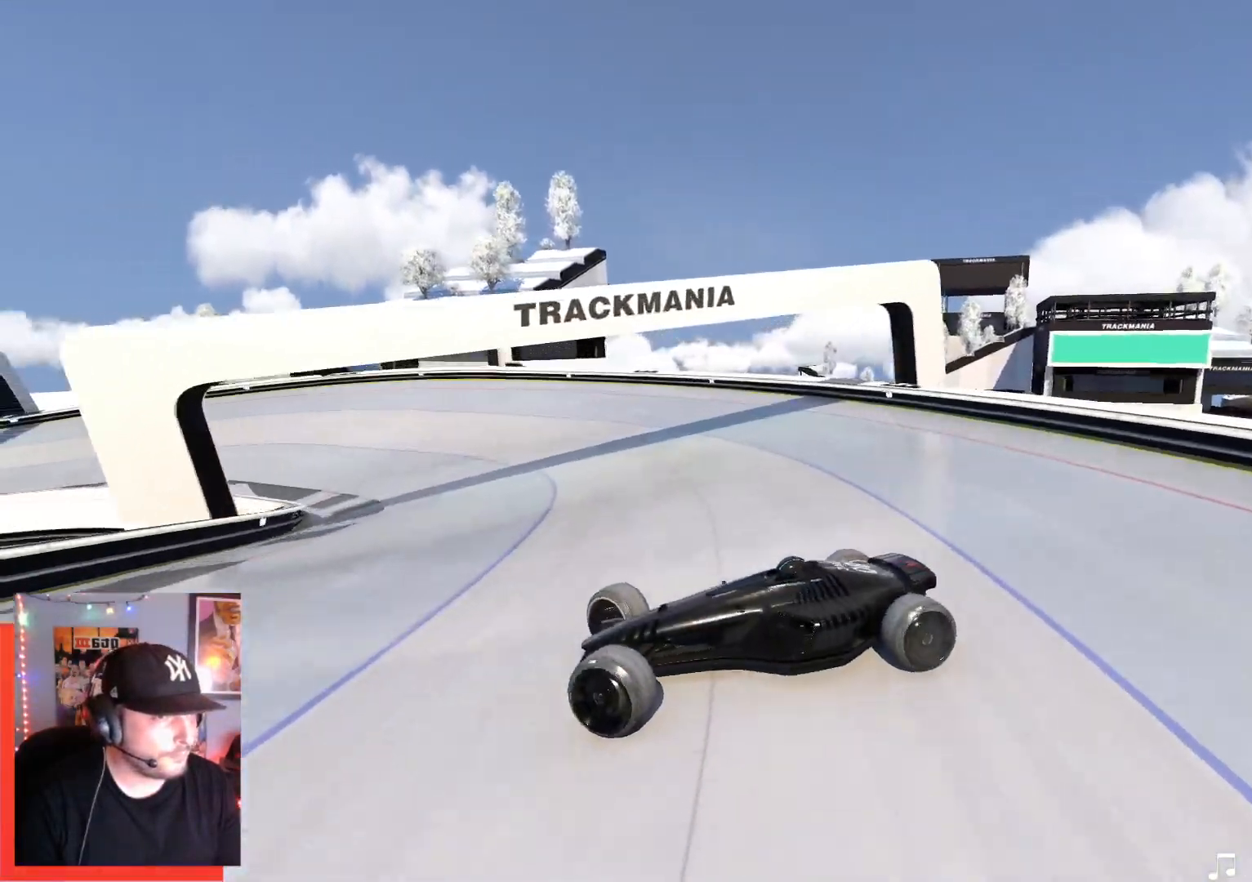
{"keys": ["right", "up"], "events": []}
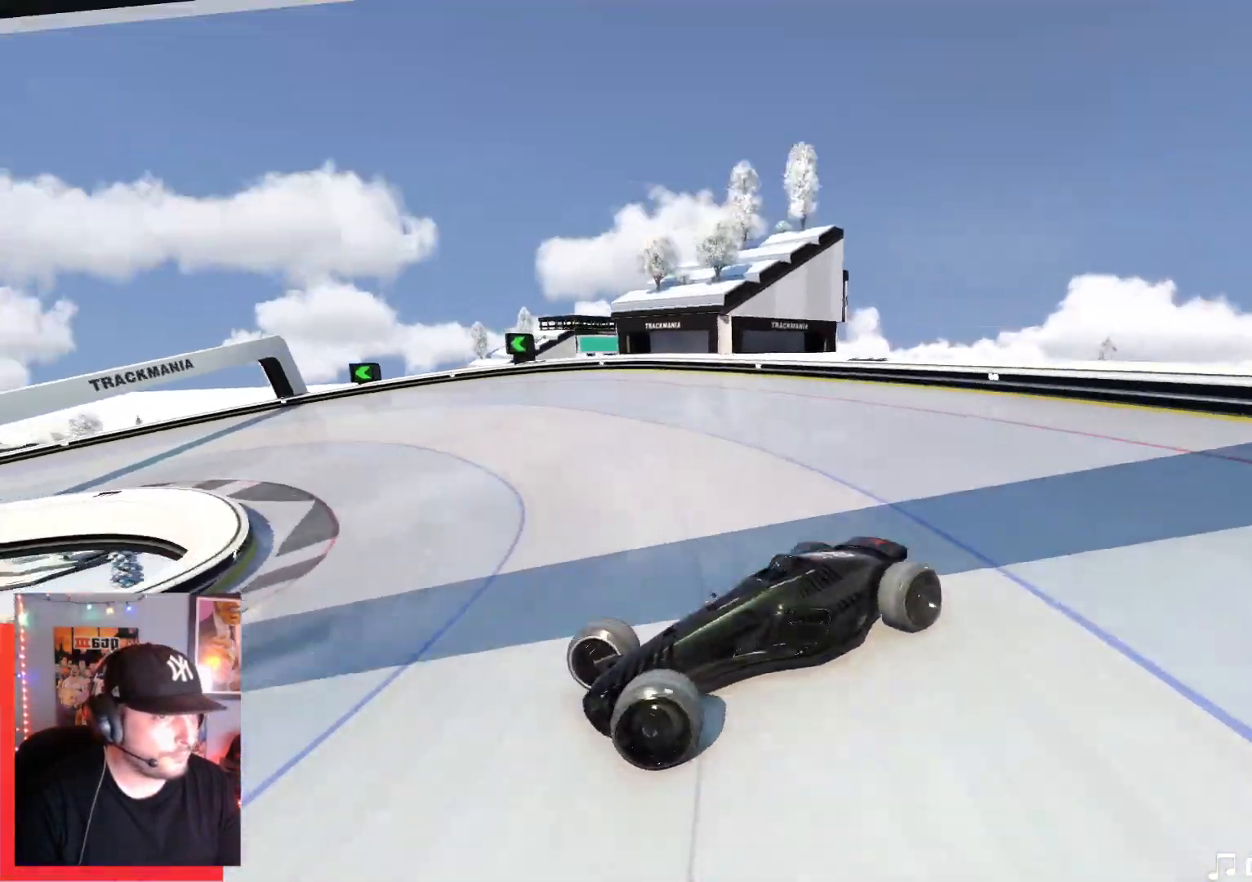
{"keys": ["right", "up"], "events": []}
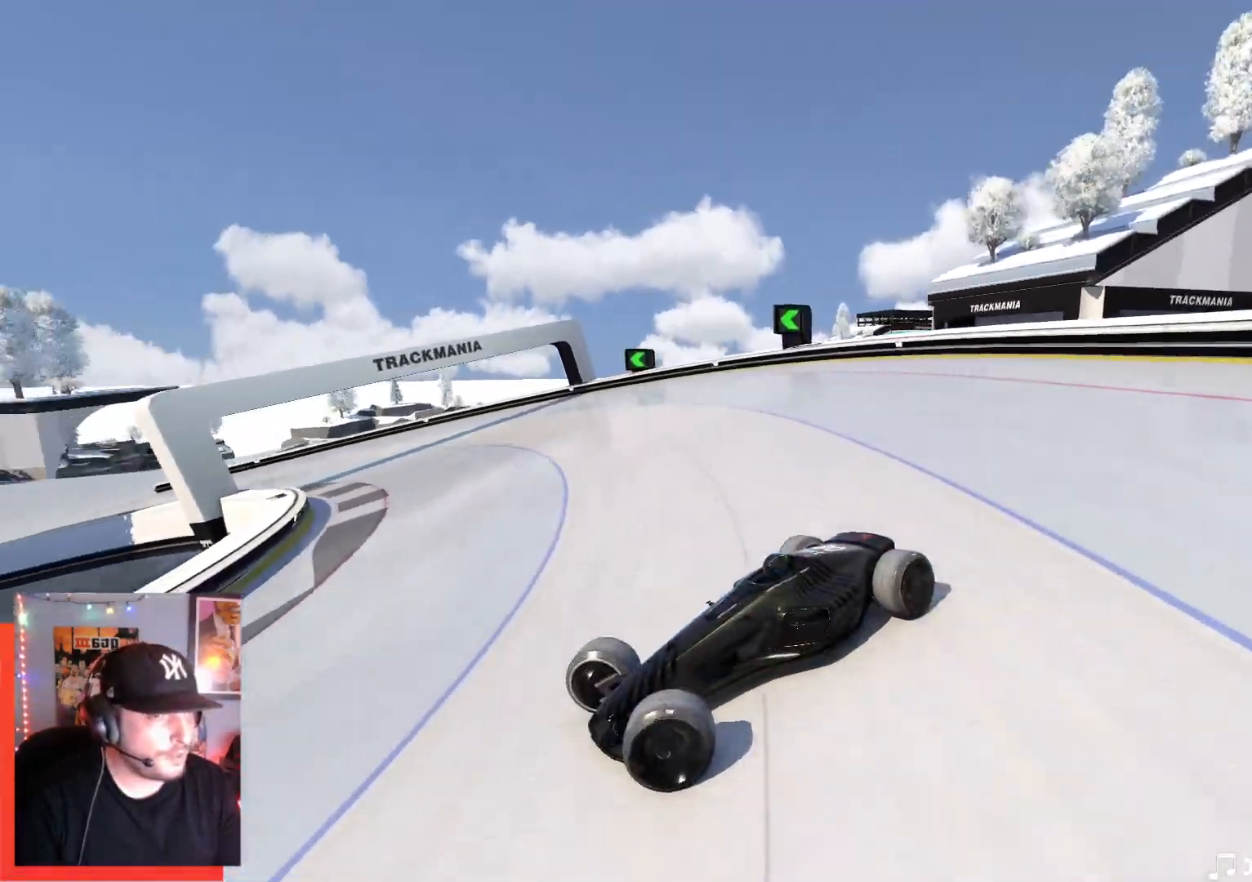
{"keys": ["right", "up"], "events": []}
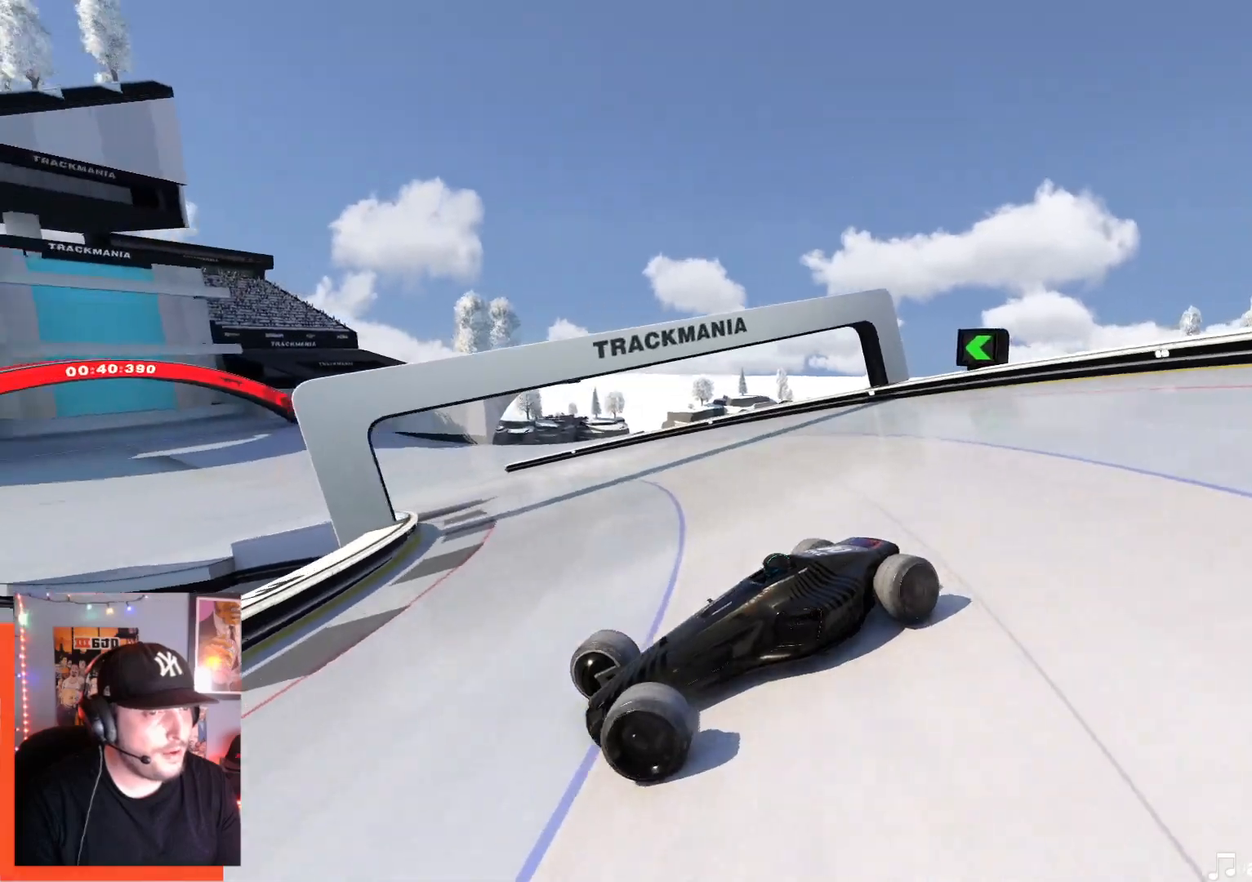
{"keys": ["right", "up"], "events": []}
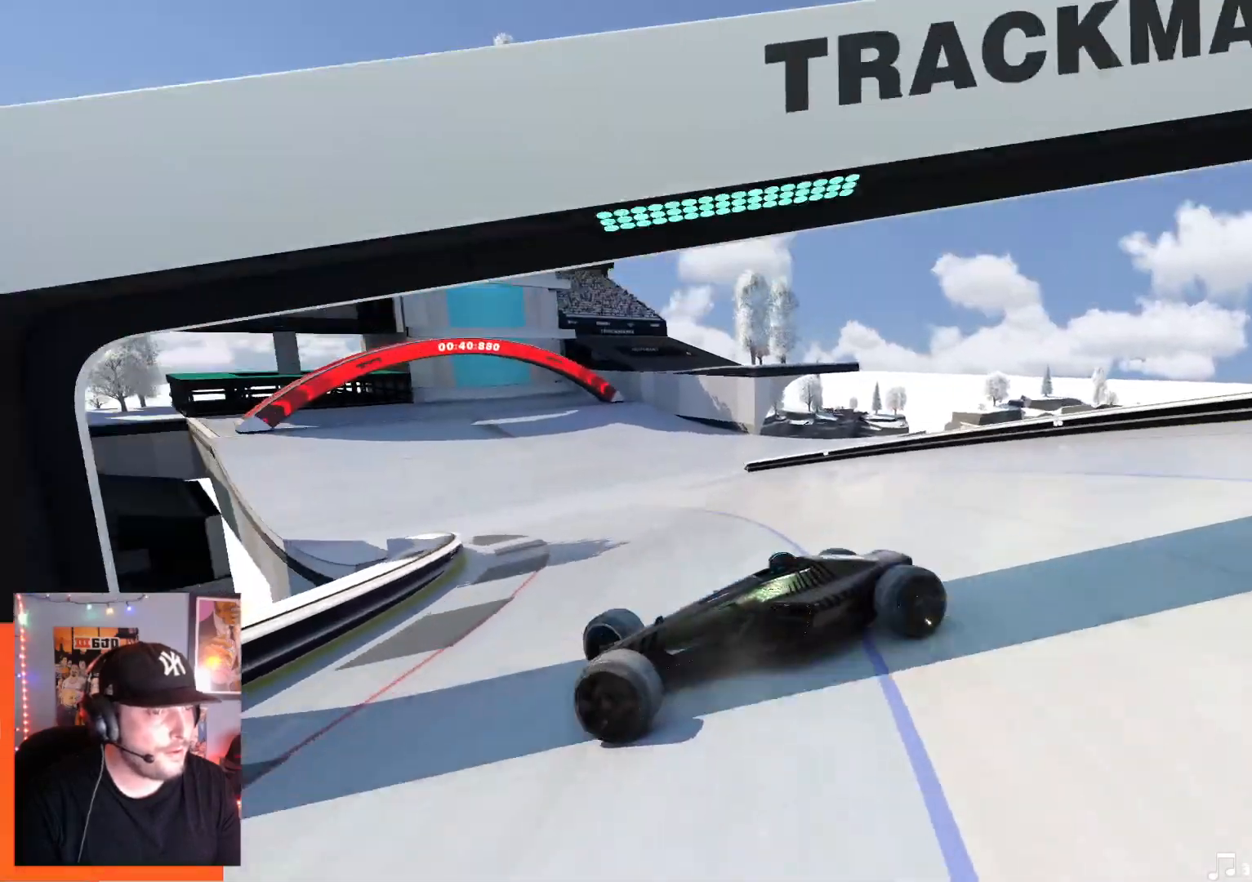
{"keys": ["right", "up"], "events": []}
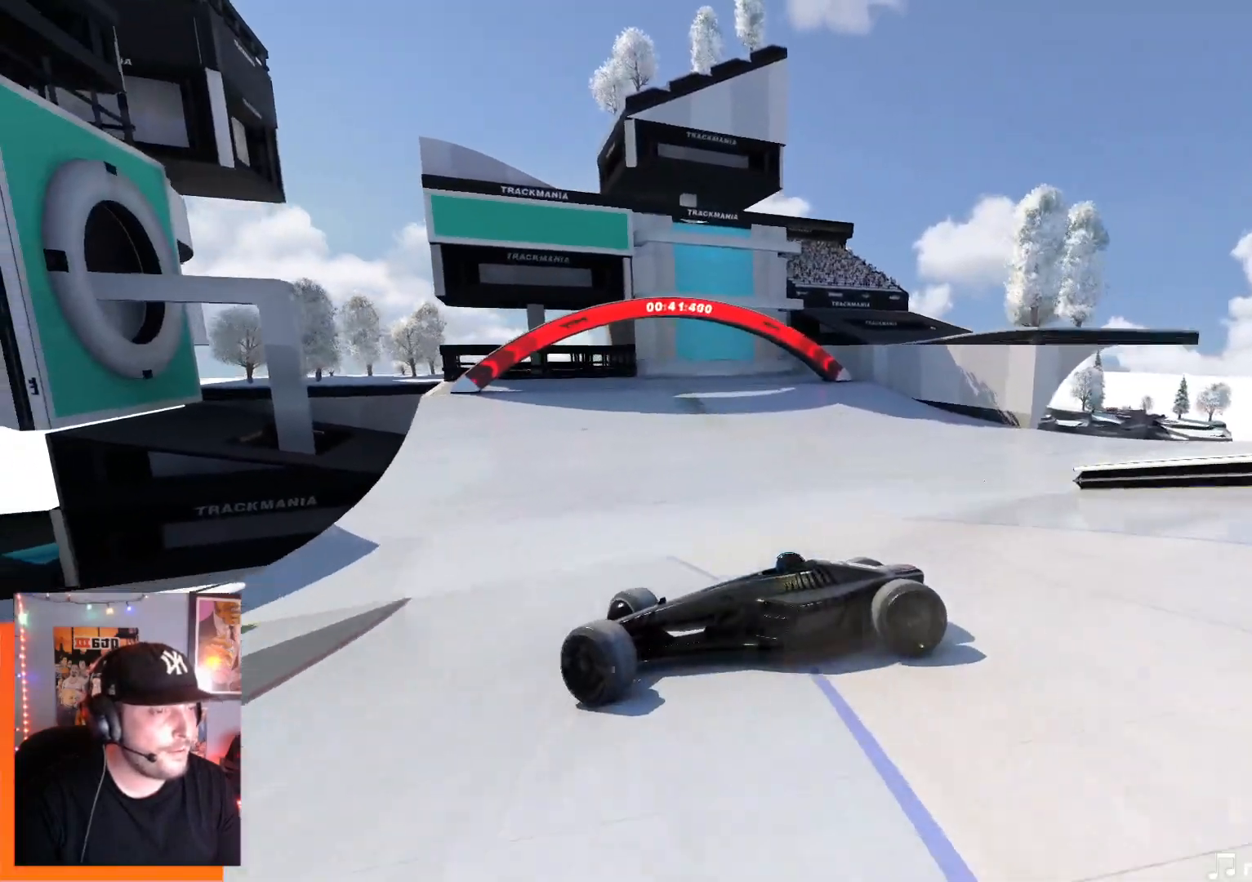
{"keys": ["right", "up"], "events": []}
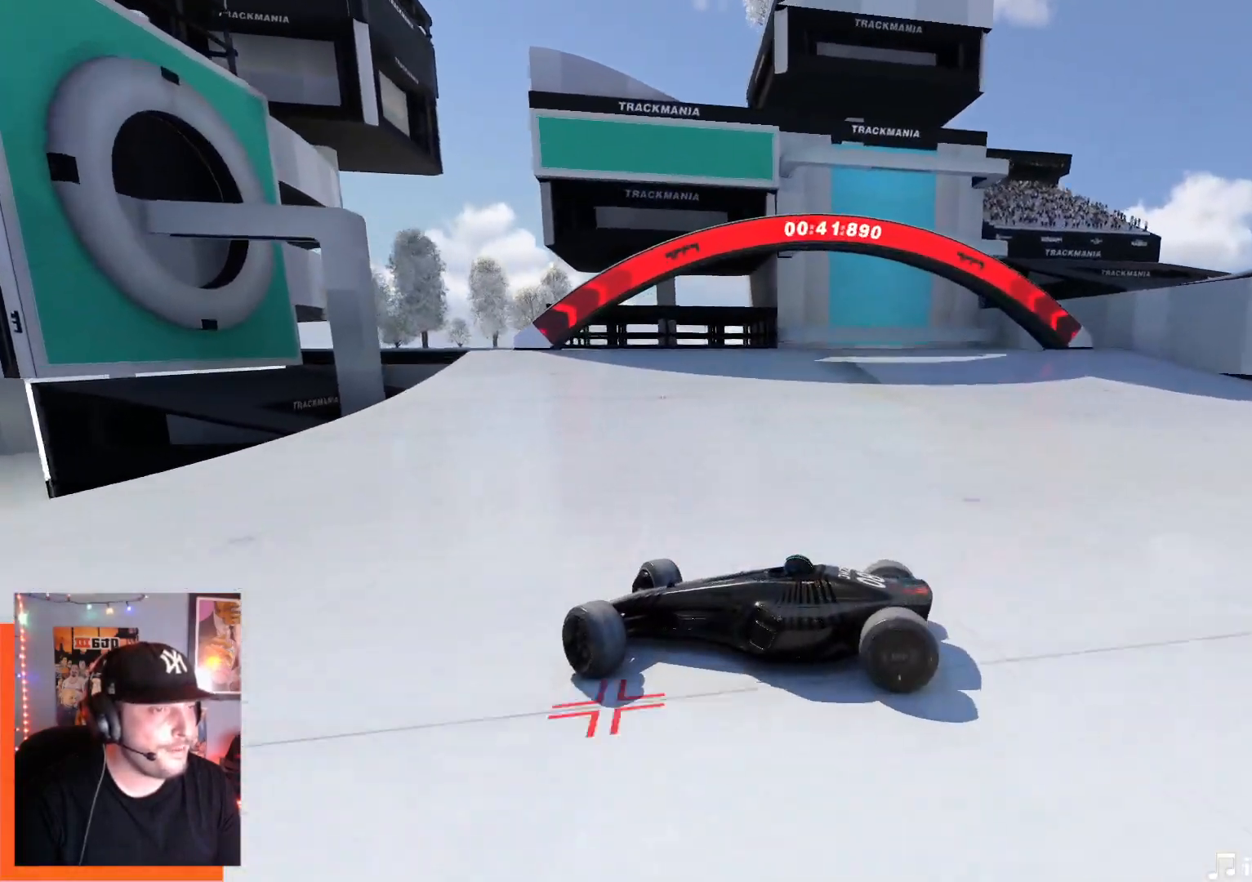
{"keys": ["right", "up"], "events": []}
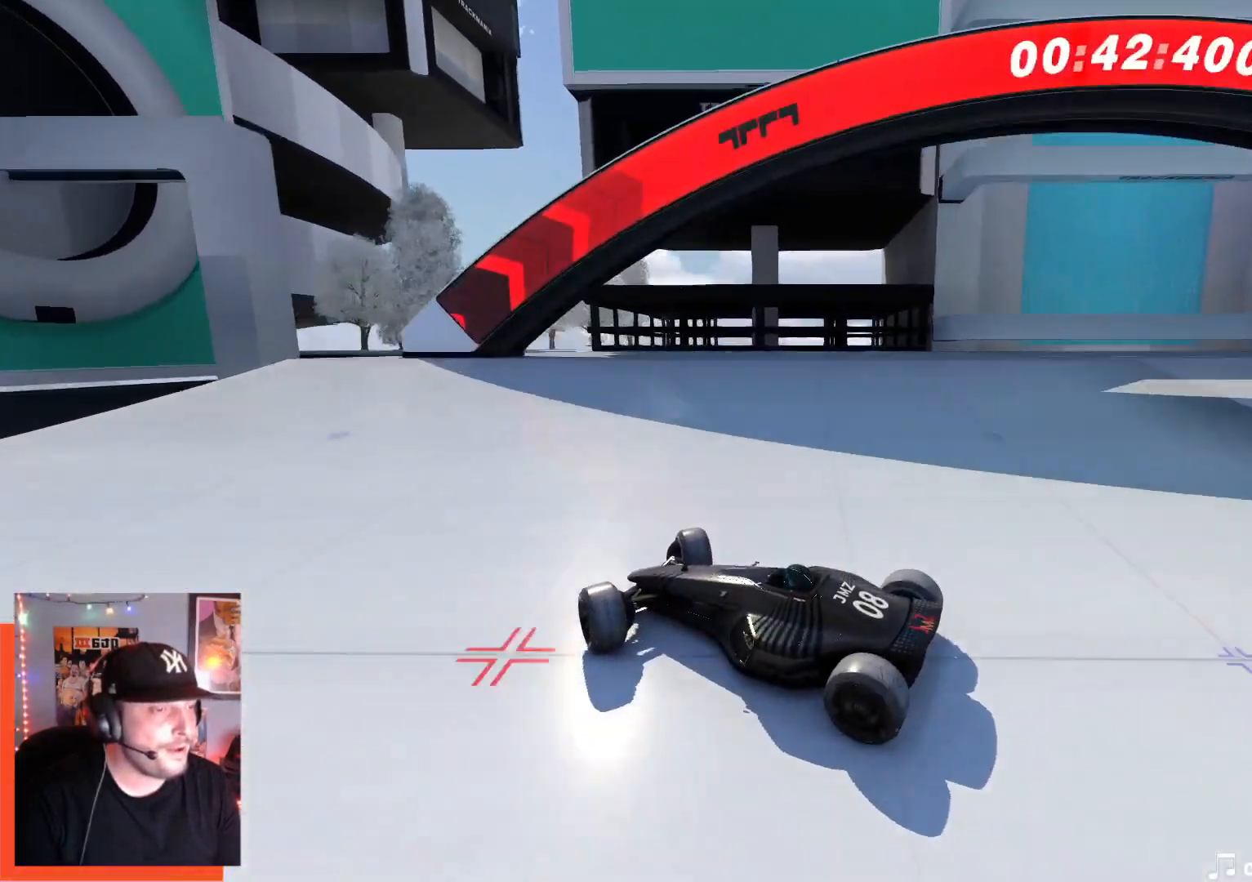
{"keys": ["up"], "events": [[500, "right", "up"]]}
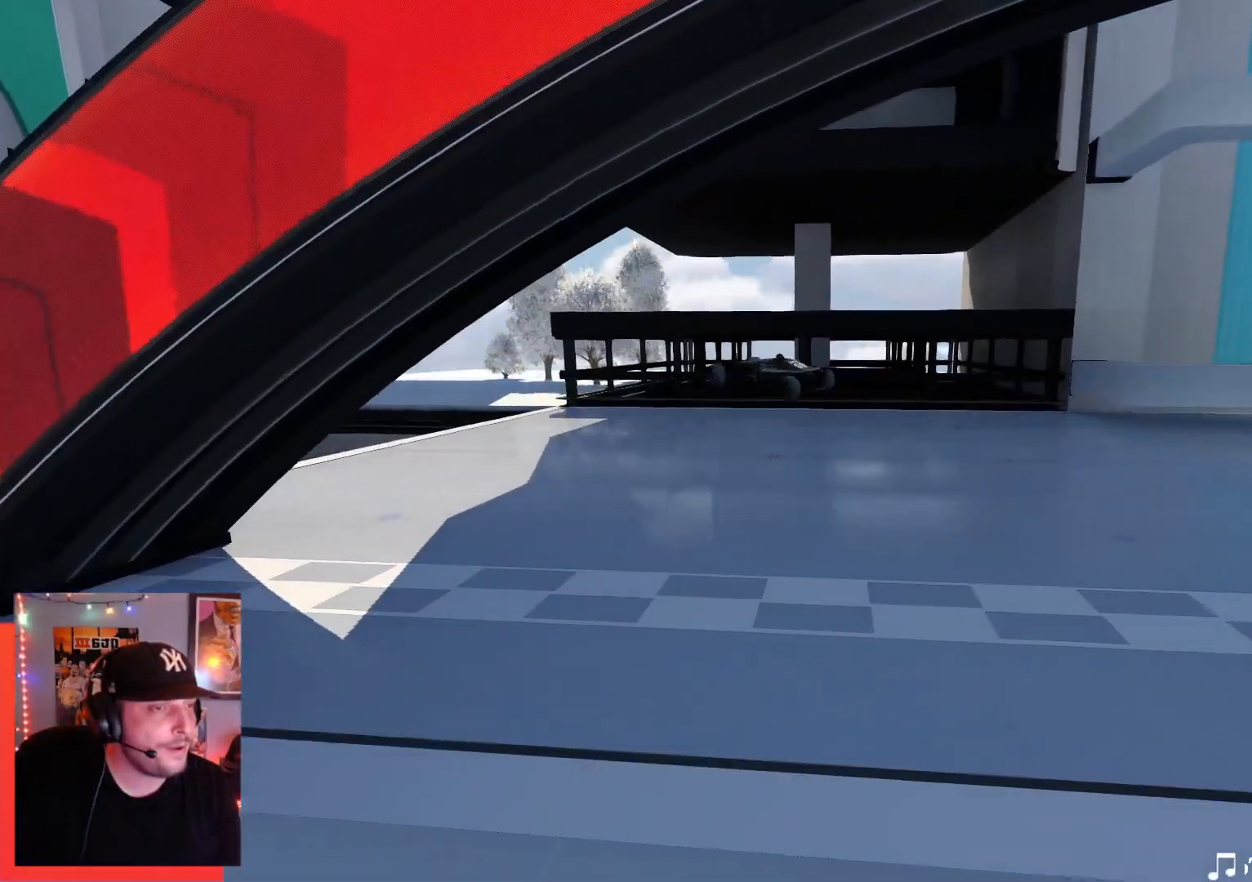
{"keys": ["up"], "events": []}
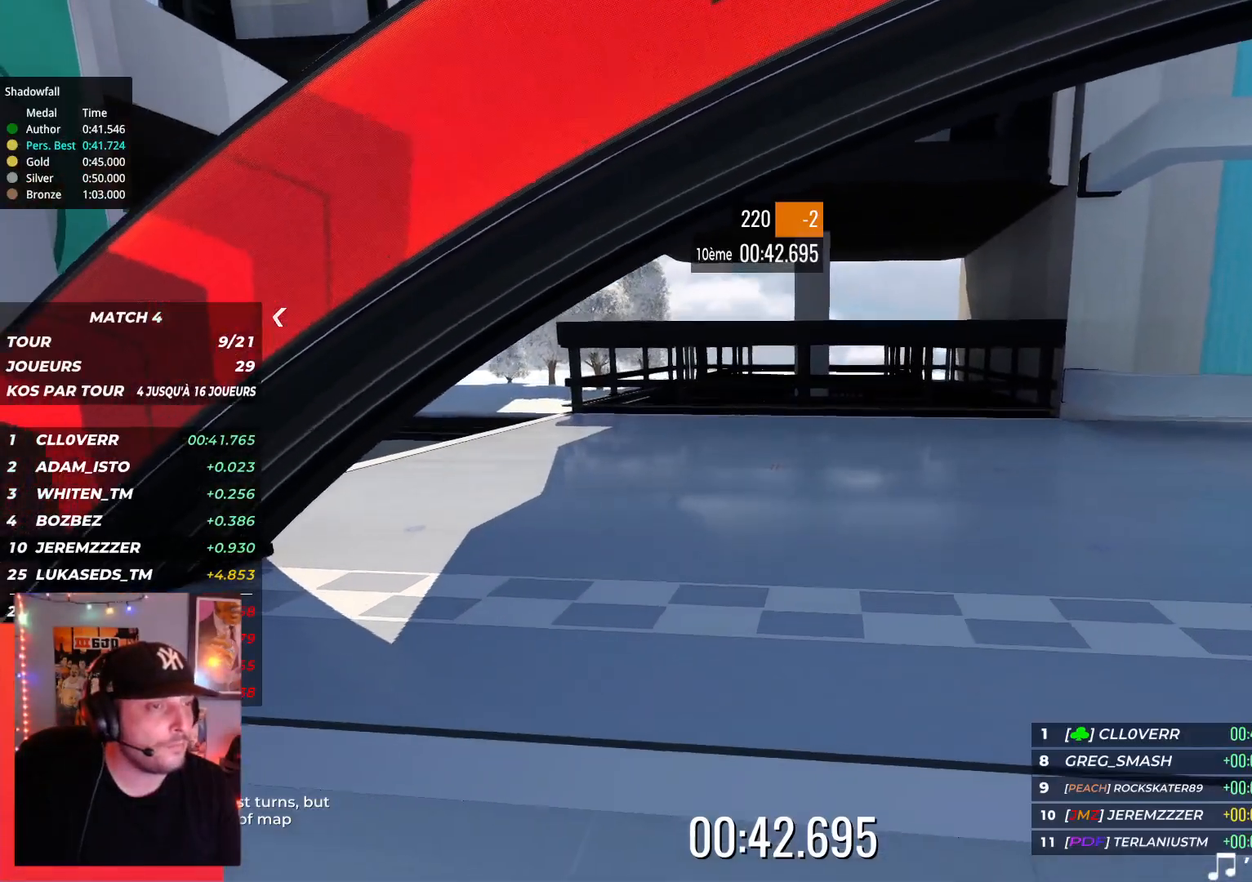
{"keys": ["up"], "events": []}
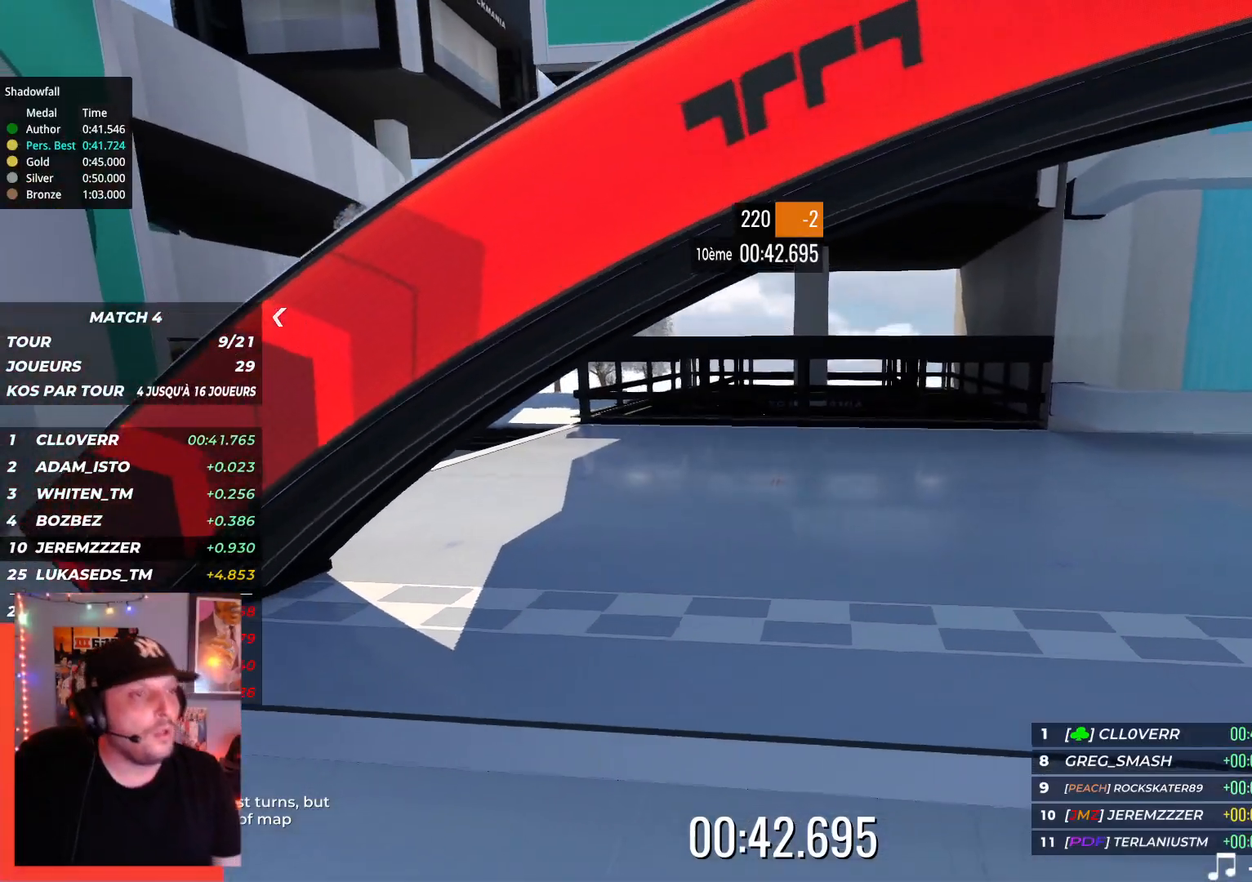
{"keys": ["up"], "events": []}
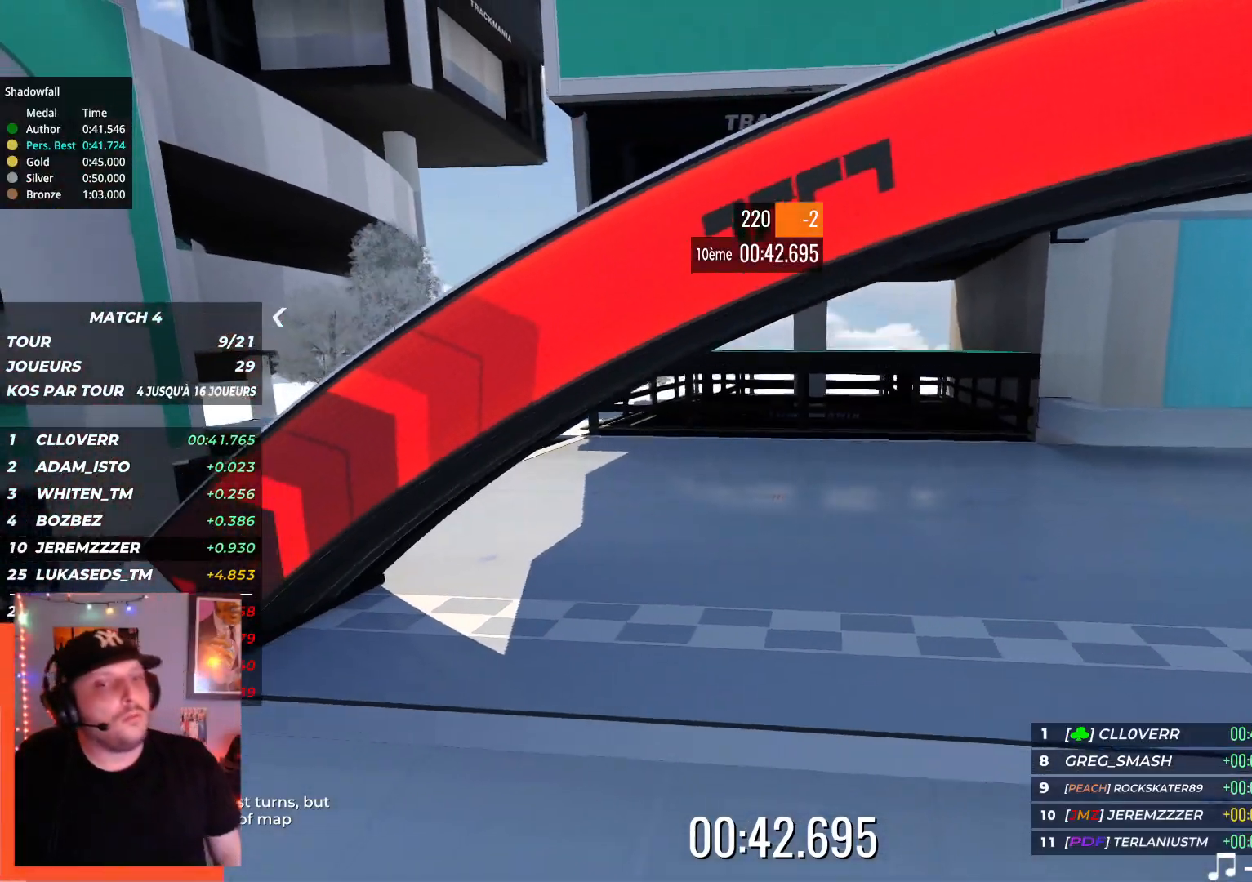
{"keys": [], "events": [[334, "up", "up"]]}
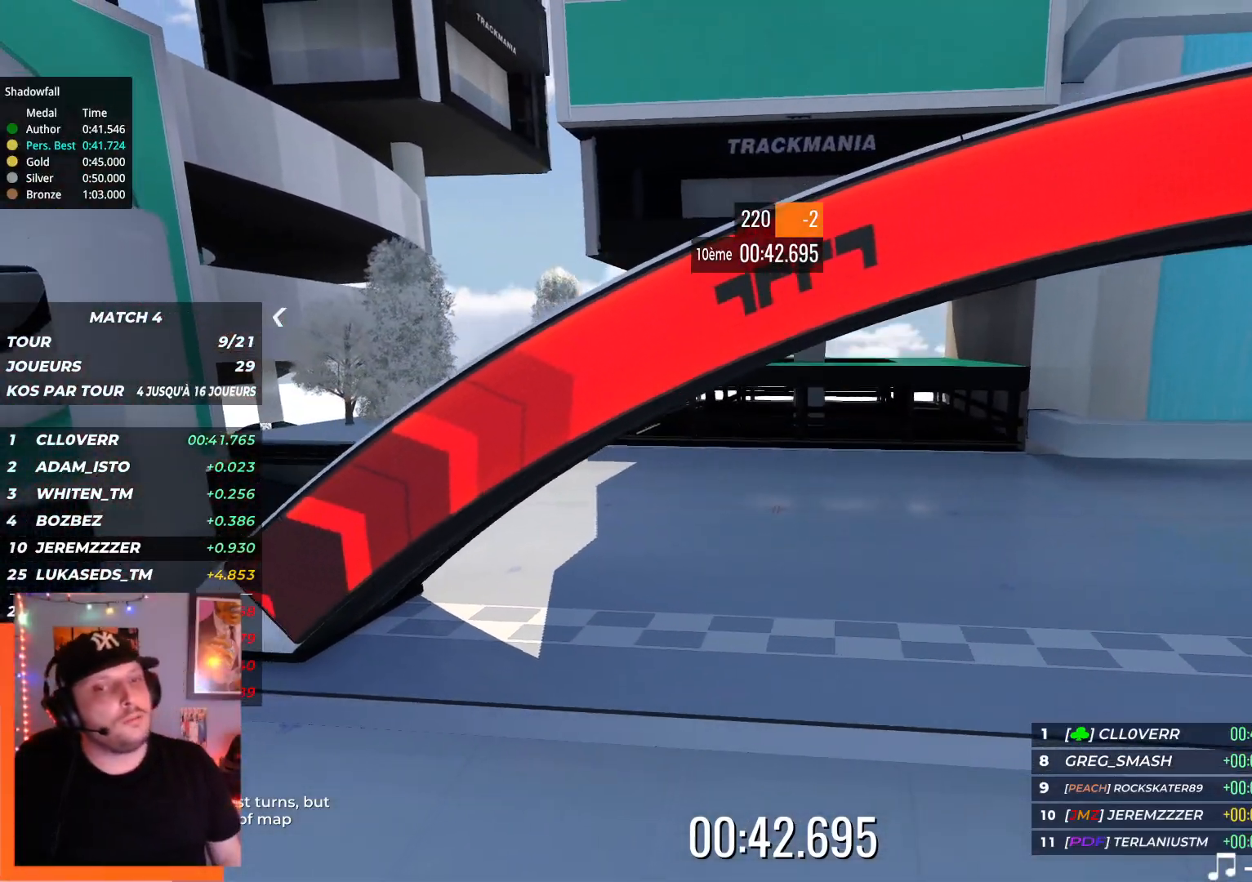
{"keys": [], "events": []}
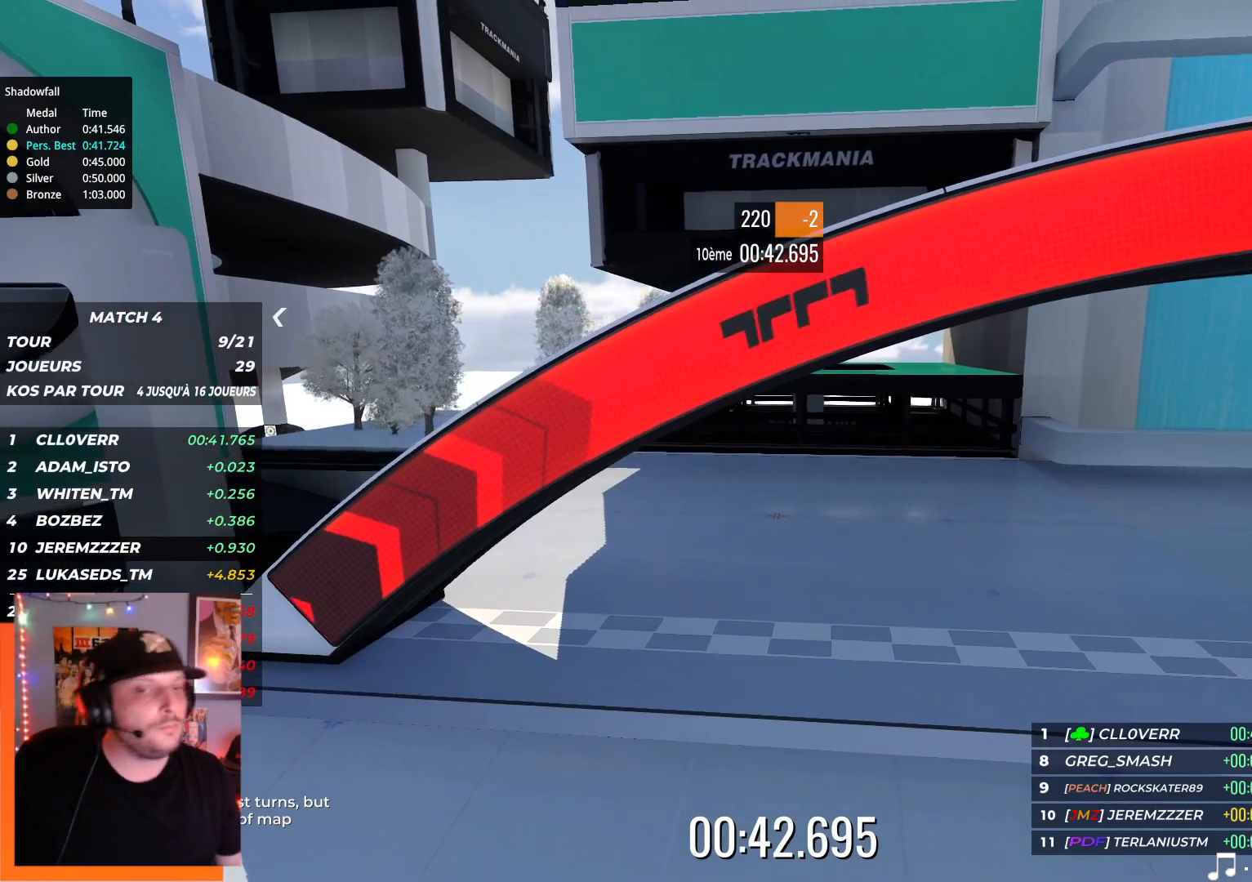
{"keys": [], "events": []}
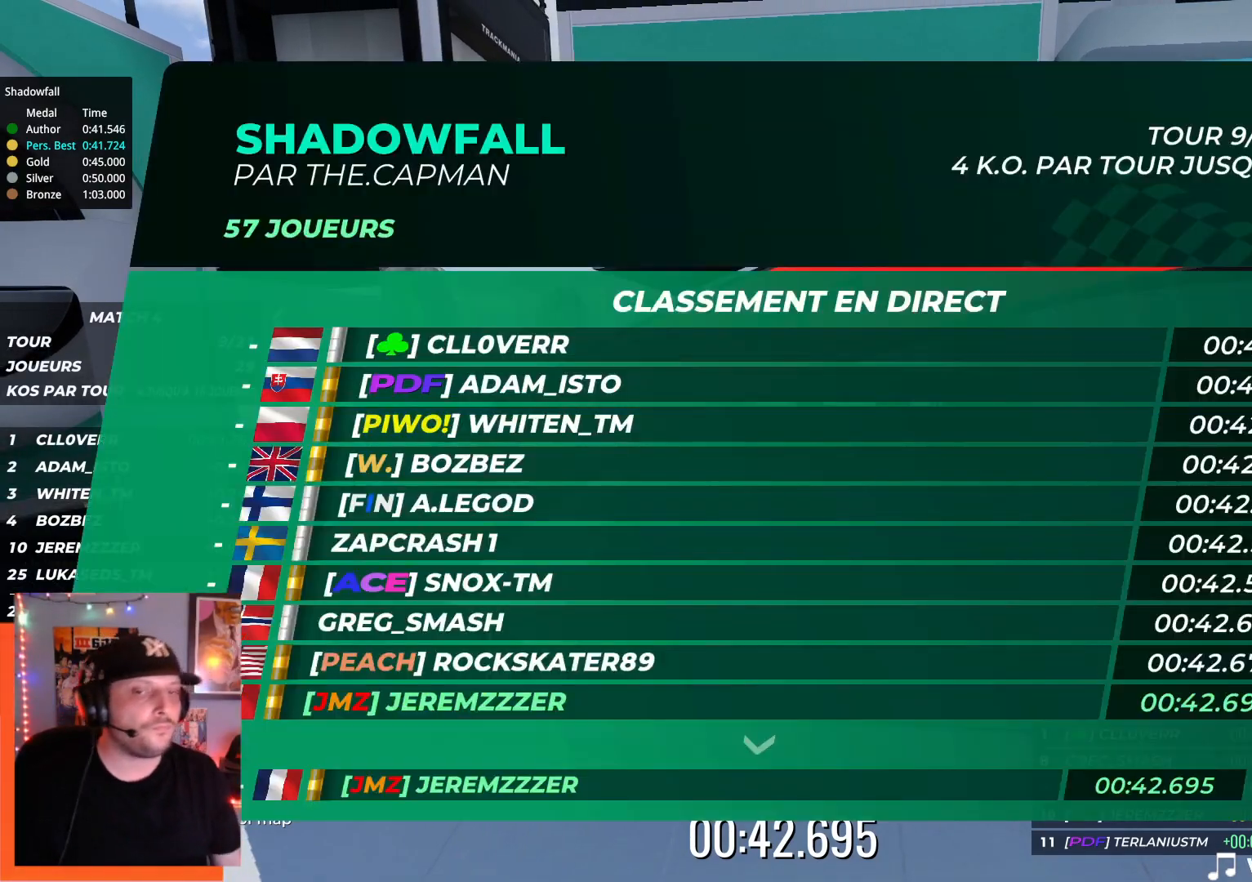
{"keys": [], "events": []}
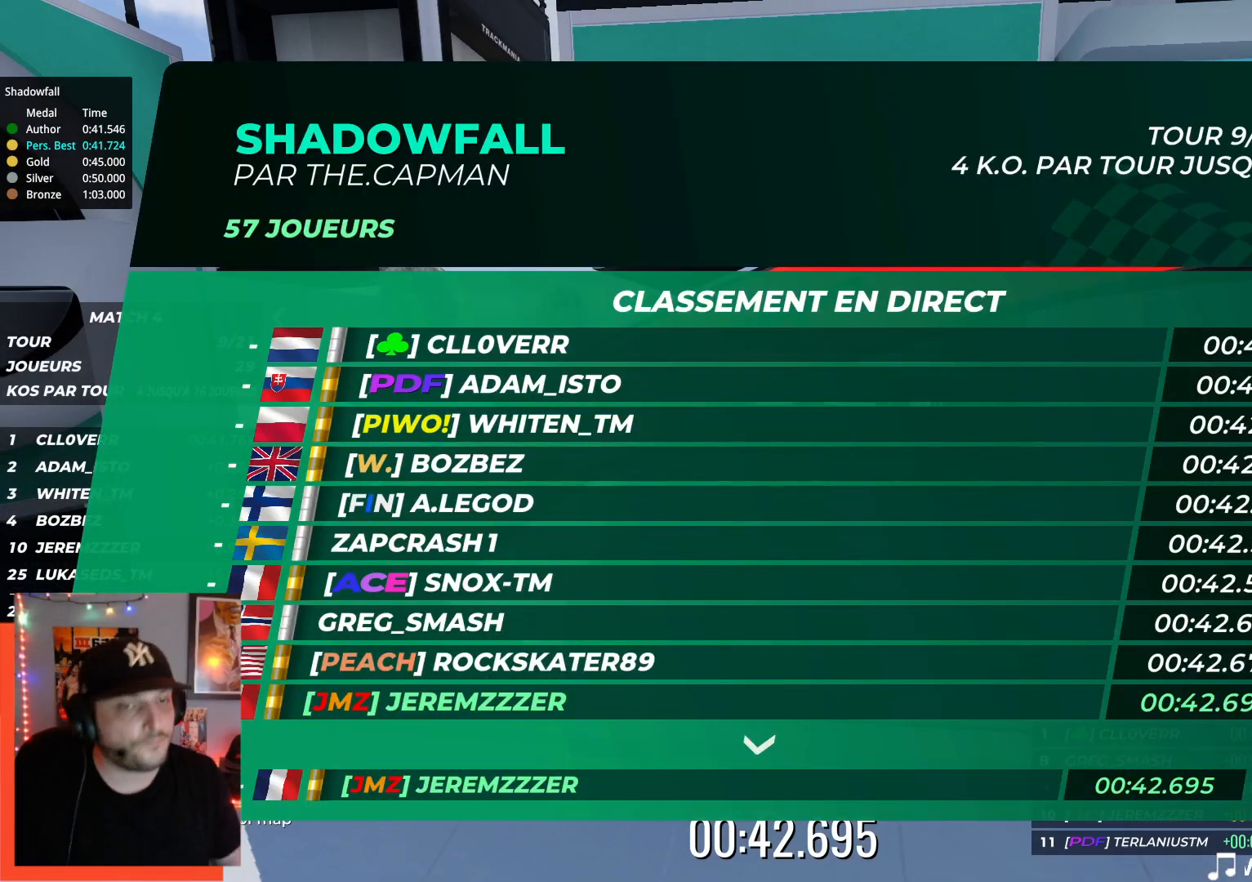
{"keys": [], "events": []}
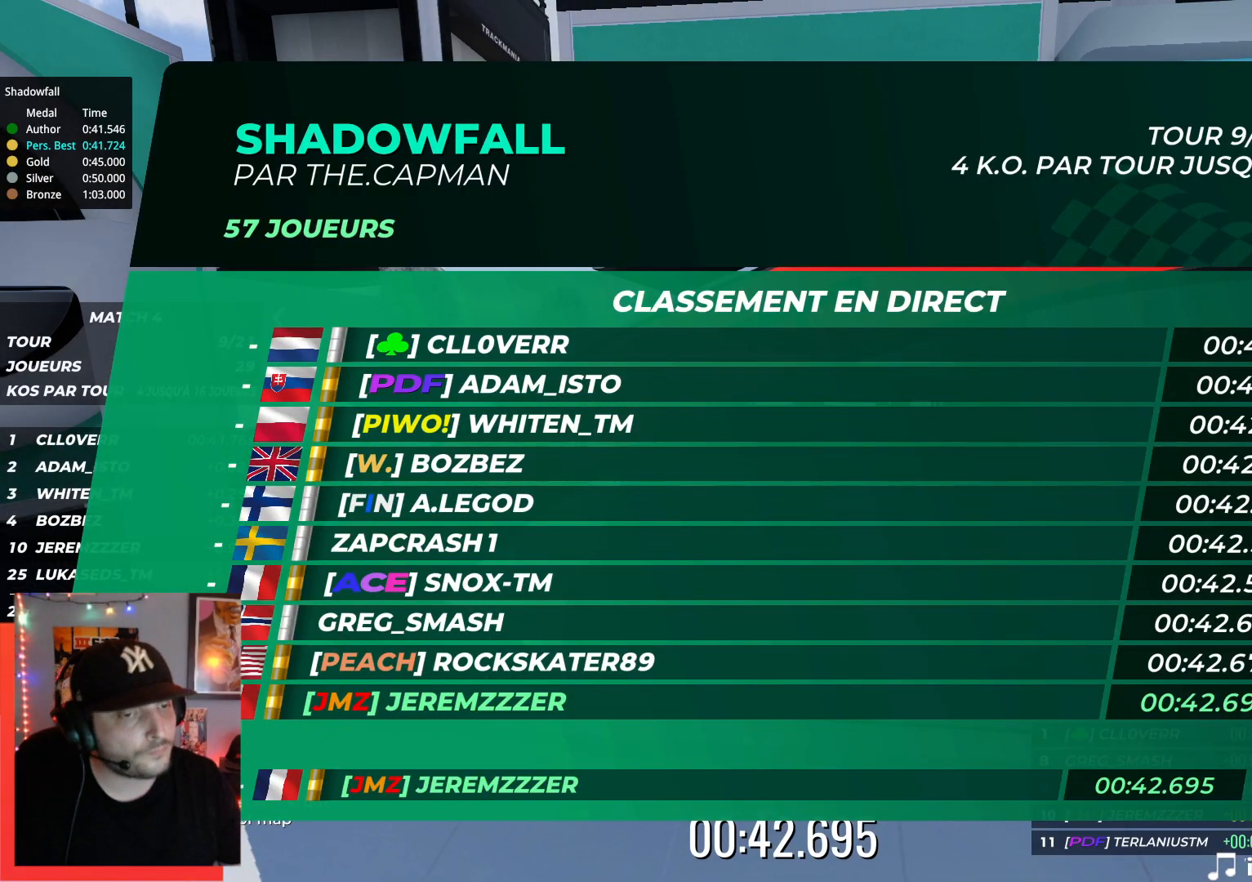
{"keys": [], "events": []}
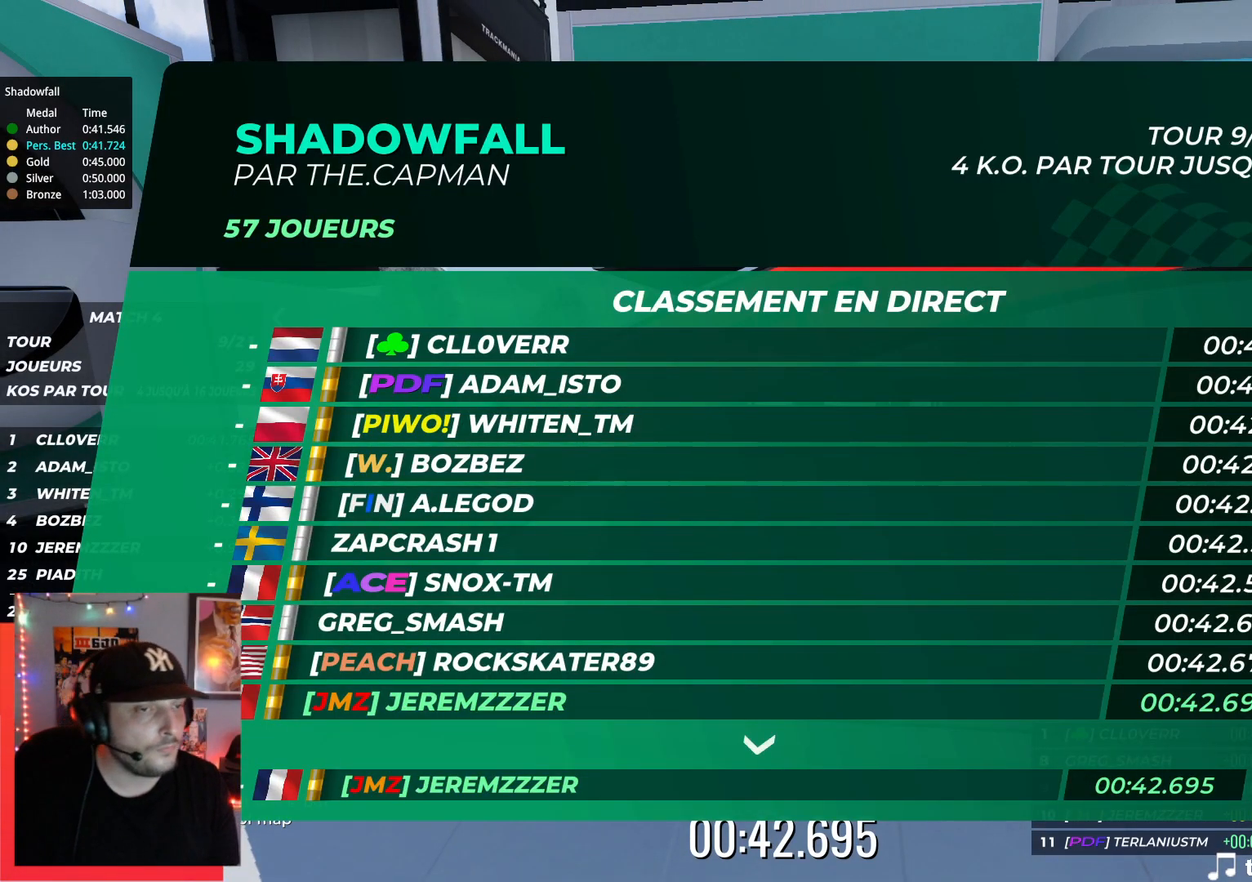
{"keys": [], "events": []}
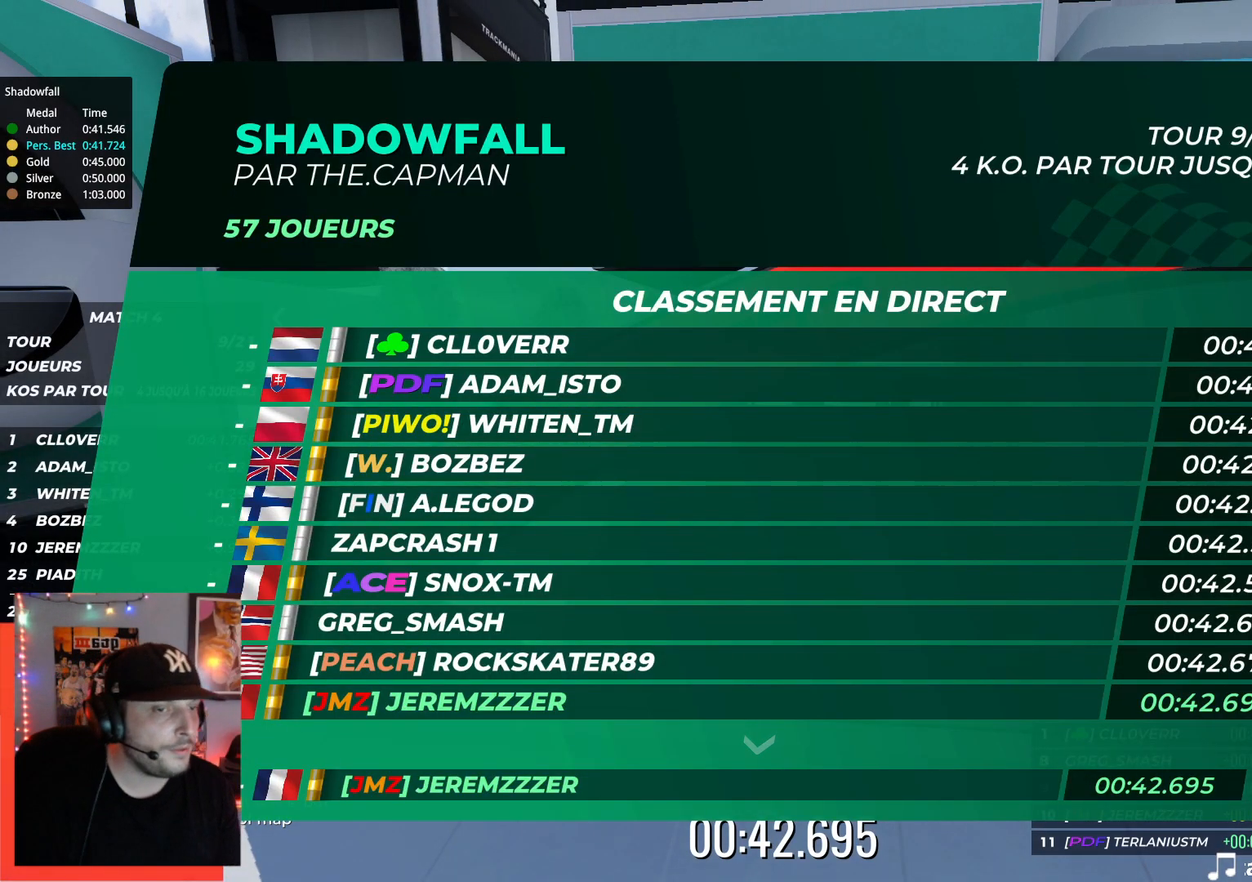
{"keys": ["up"], "events": [[467, "up", "down"]]}
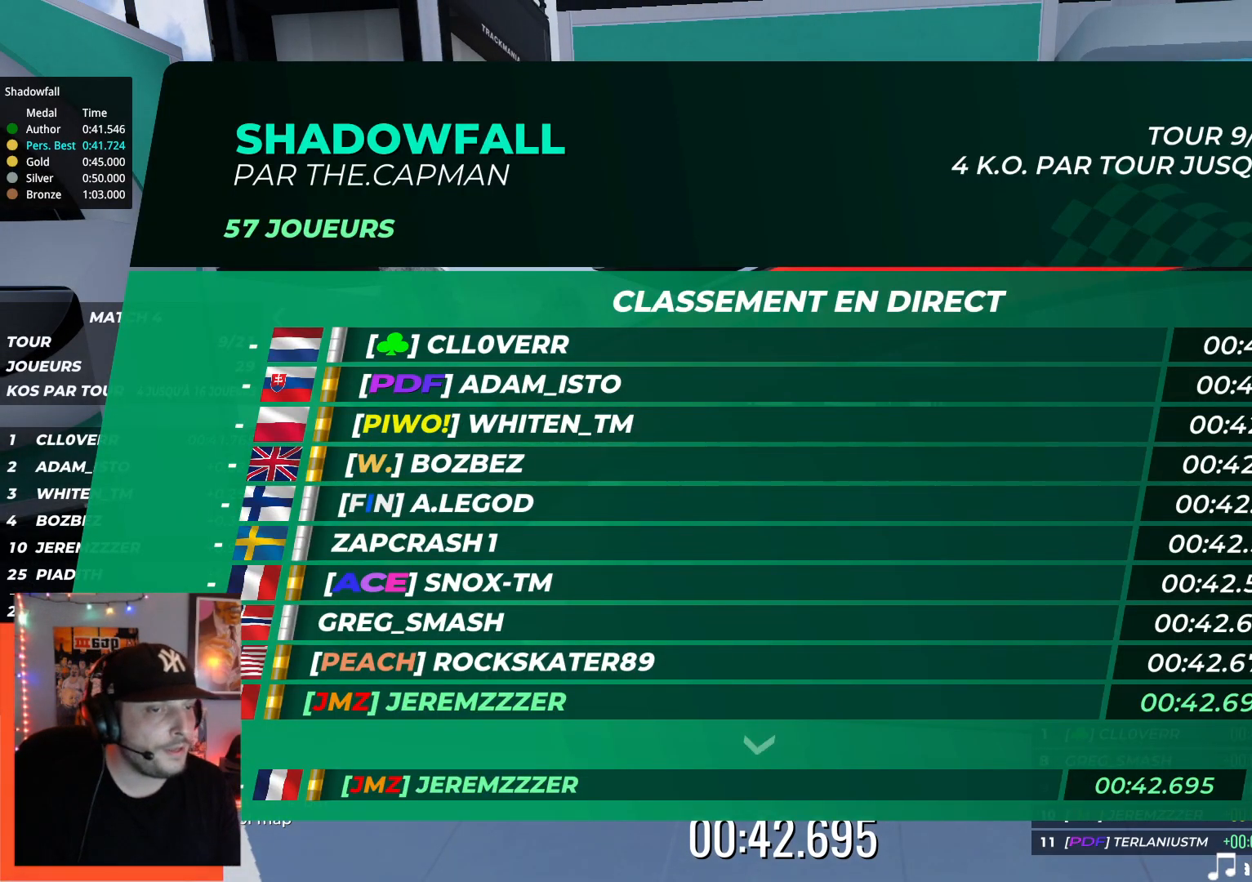
{"keys": ["up"], "events": []}
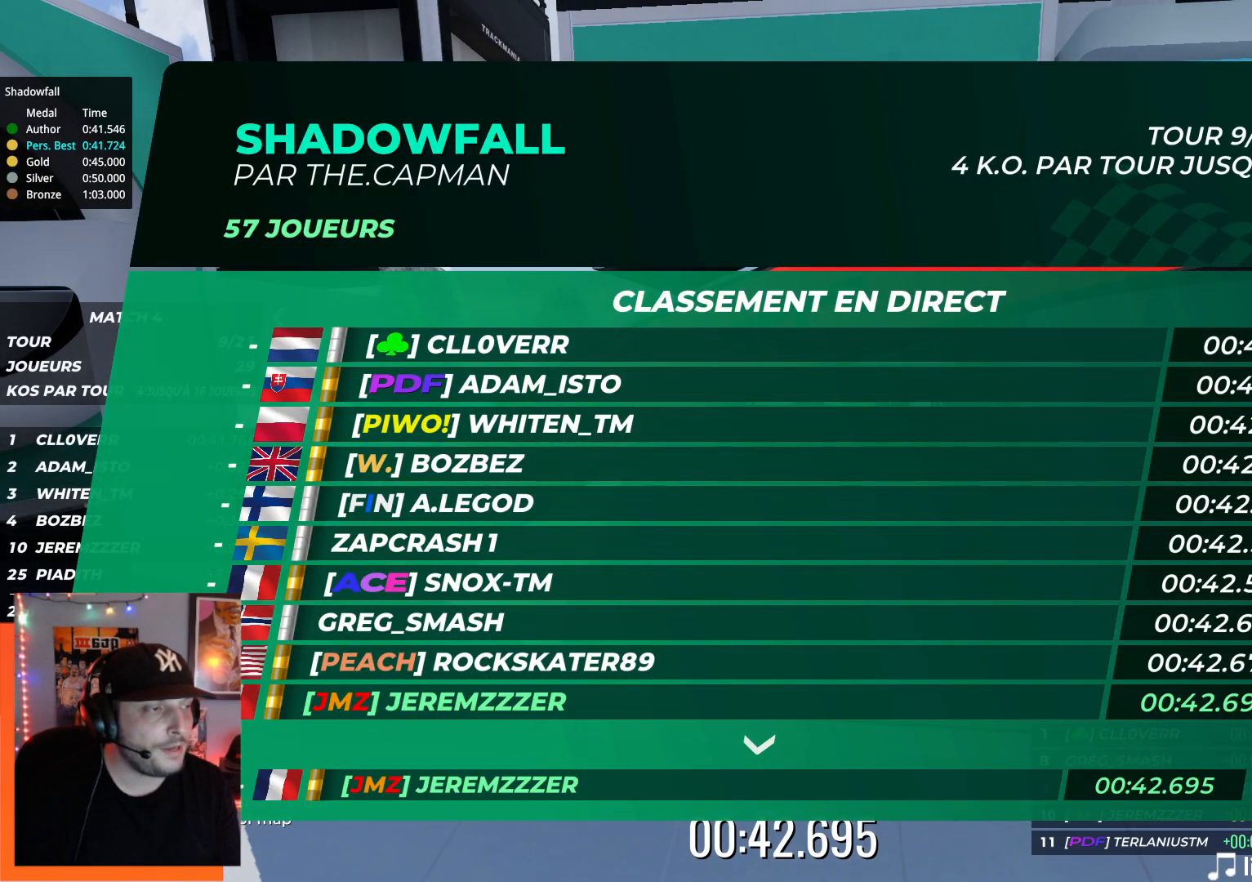
{"keys": ["up"], "events": []}
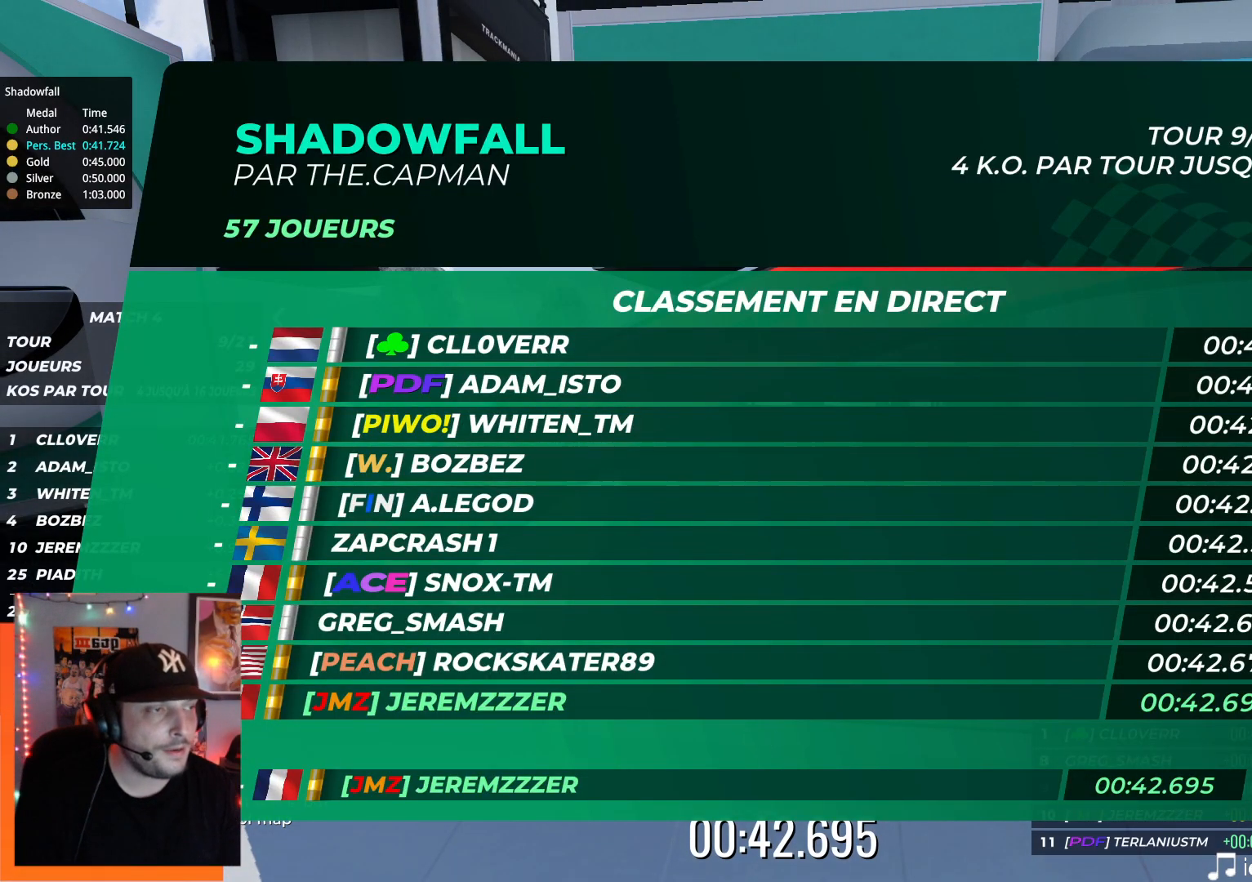
{"keys": ["up"], "events": []}
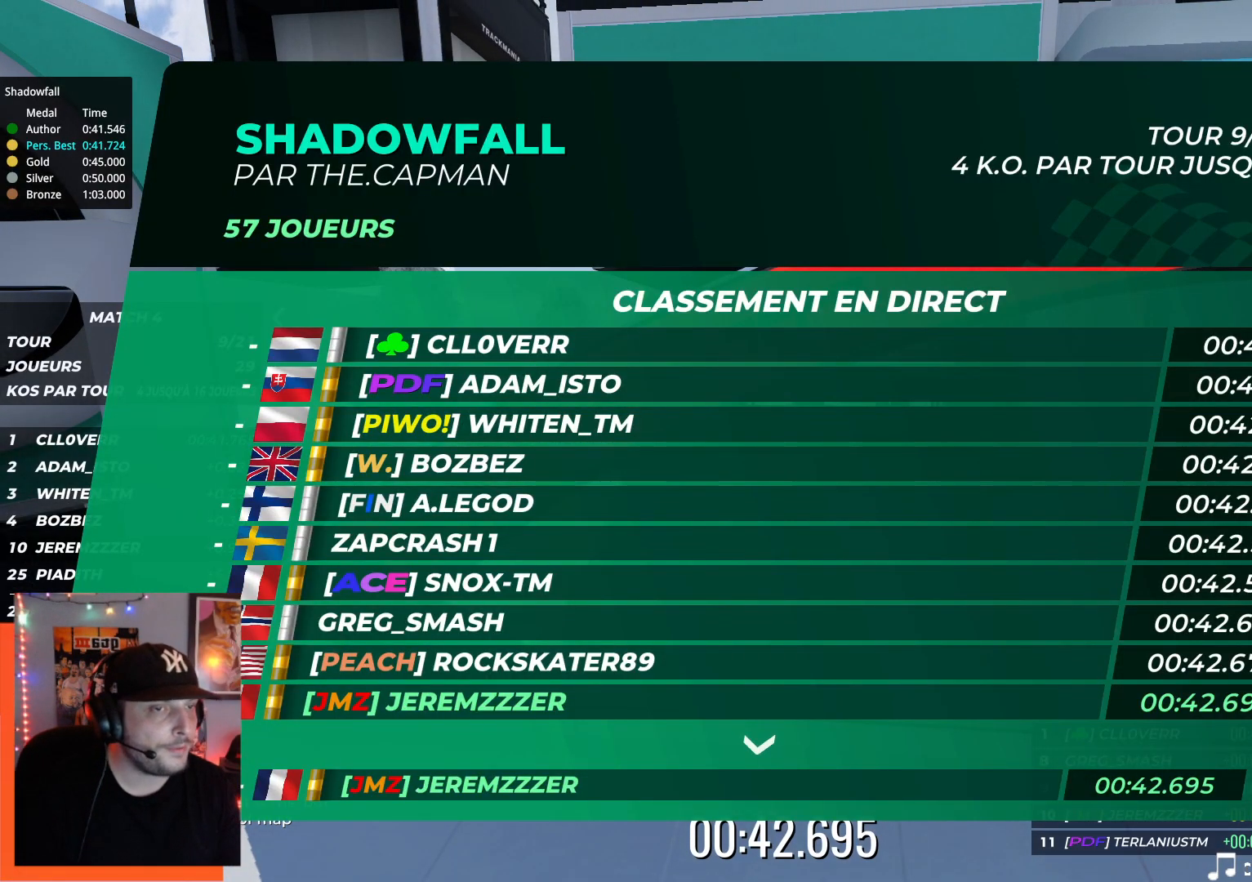
{"keys": ["up"], "events": []}